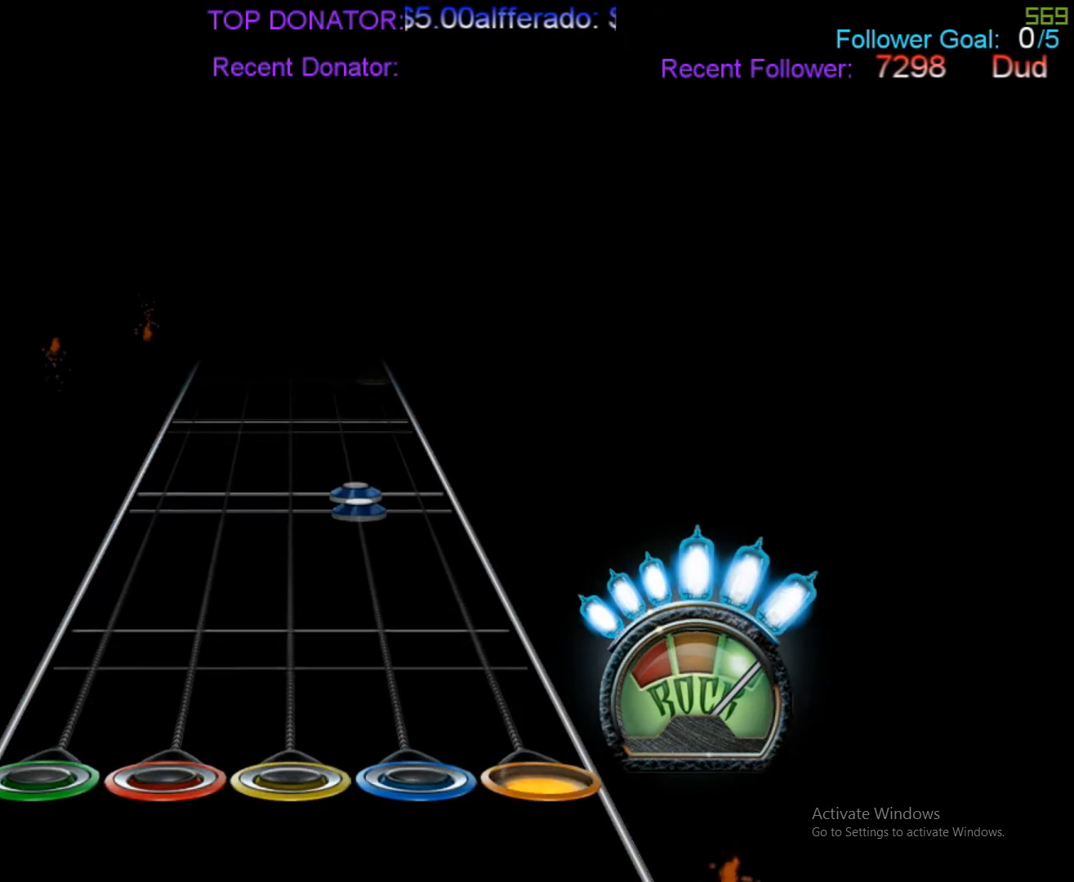
Gameplay with a controller (Xbox layout); each line is a JSON object with the inputs held at the frame after it. "events" lists button and stick changes between this image and that frame as [ms after this image, input, new state], when the widget could be followed in between. Not read: L1 L3 R3 left_stick right_stick.
{"buttons": ["R2"], "events": [[167, "A", "up"], [300, "R2", "down"]]}
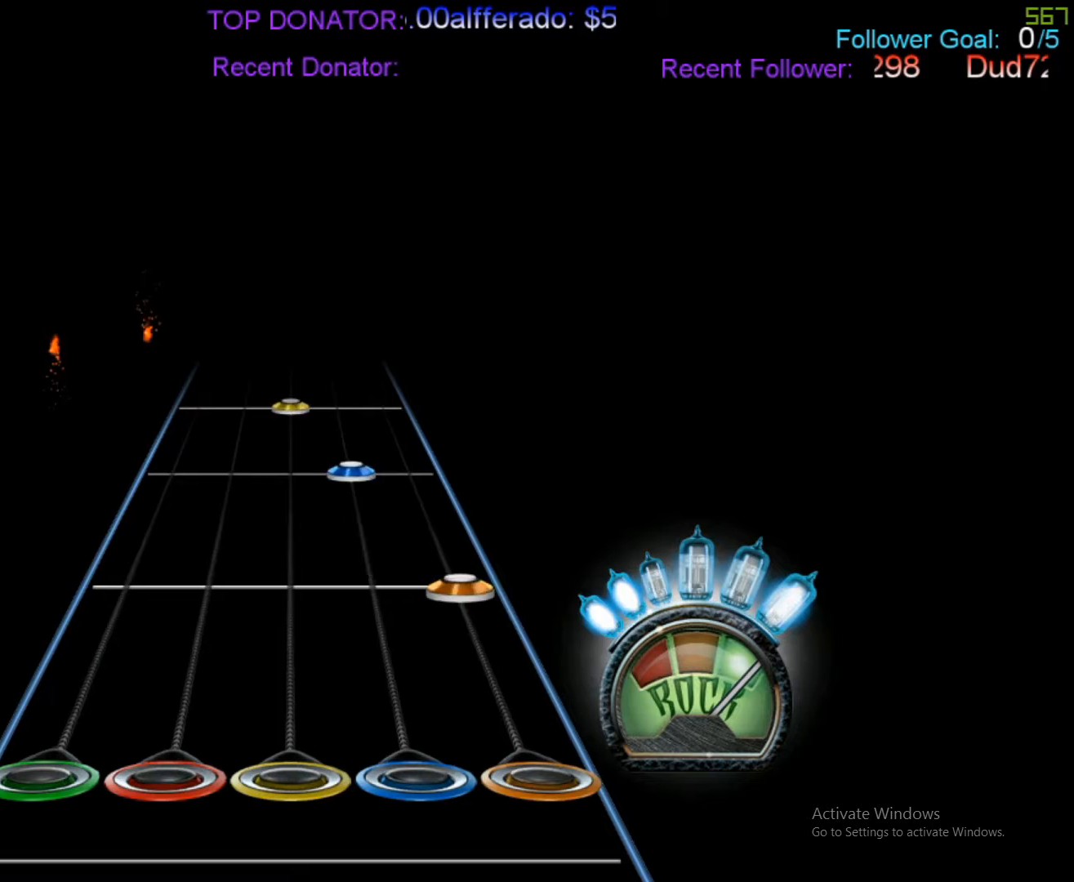
{"buttons": [], "events": [[33, "R2", "up"], [167, "A", "down"], [317, "A", "up"], [383, "R2", "down"], [483, "R2", "up"]]}
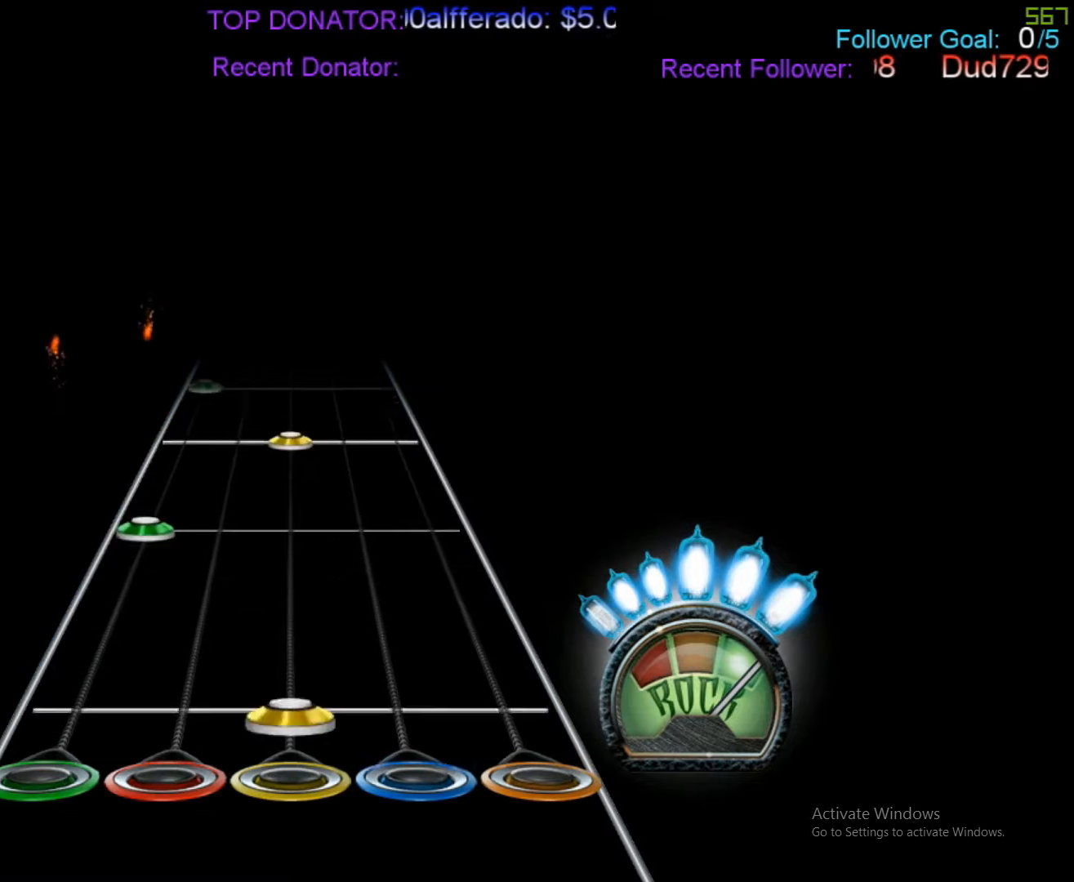
{"buttons": ["R1"], "events": [[33, "R1", "down"], [167, "R1", "up"], [233, "L2", "down"], [367, "L2", "up"], [467, "R1", "down"]]}
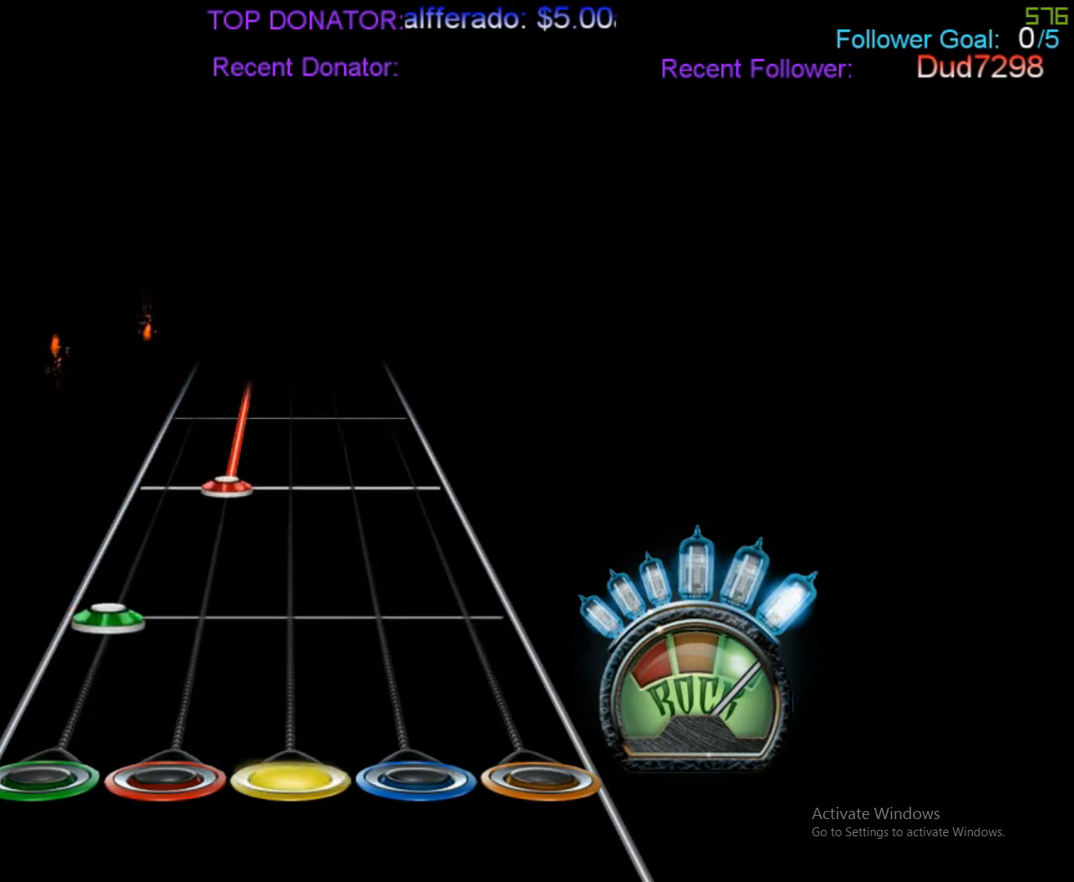
{"buttons": [], "events": [[33, "R1", "up"], [100, "L2", "down"], [250, "L2", "up"]]}
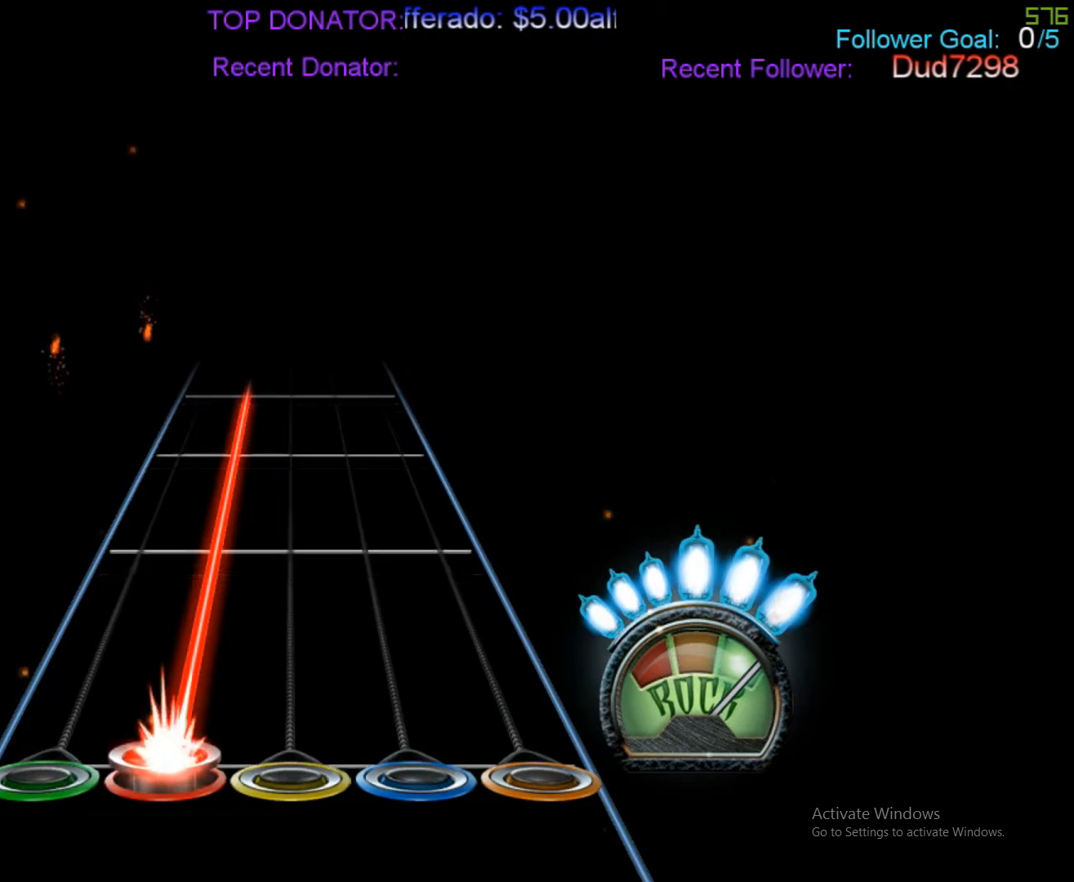
{"buttons": [], "events": []}
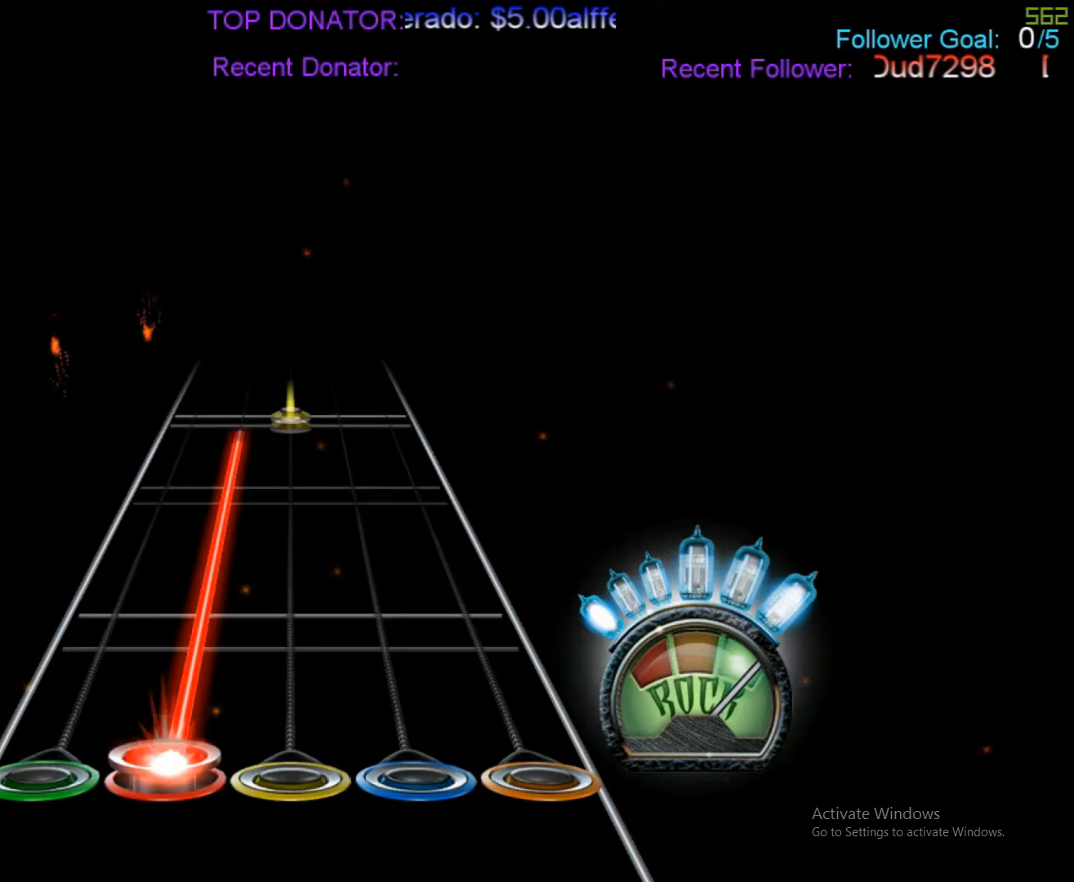
{"buttons": ["R1"], "events": [[467, "R1", "down"]]}
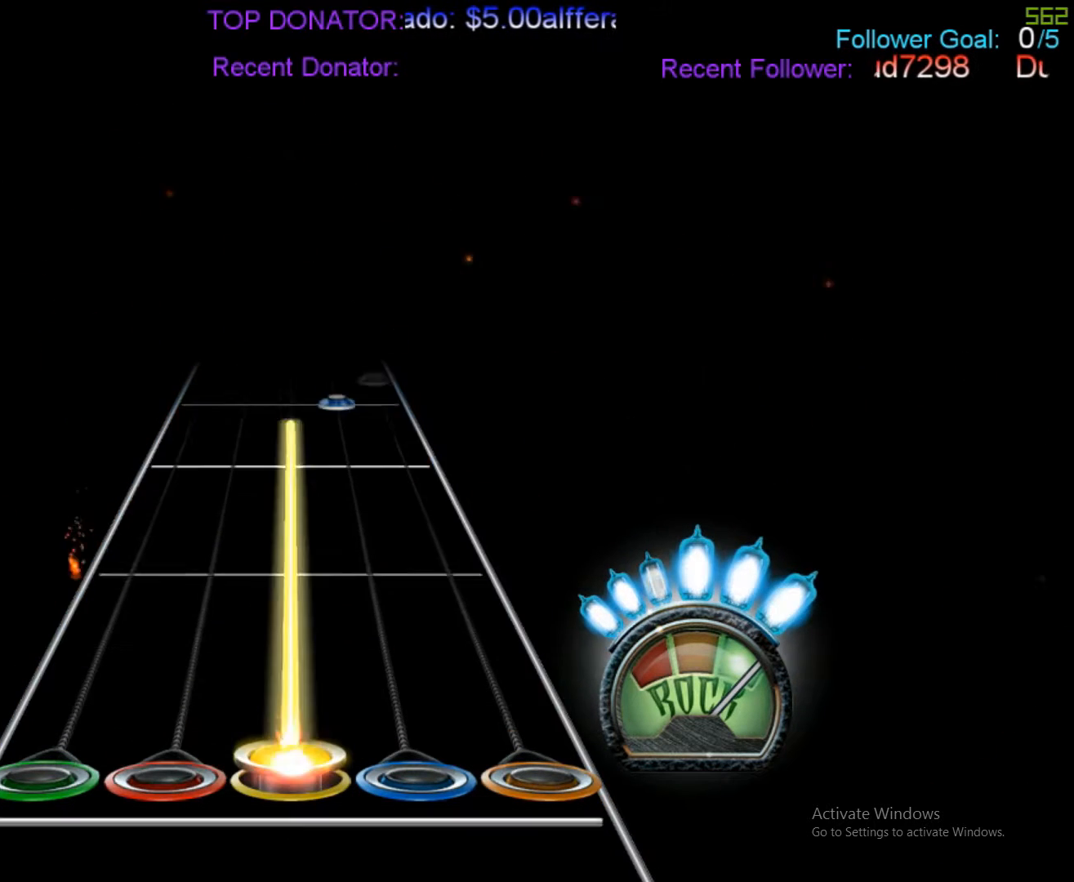
{"buttons": [], "events": [[467, "R1", "up"]]}
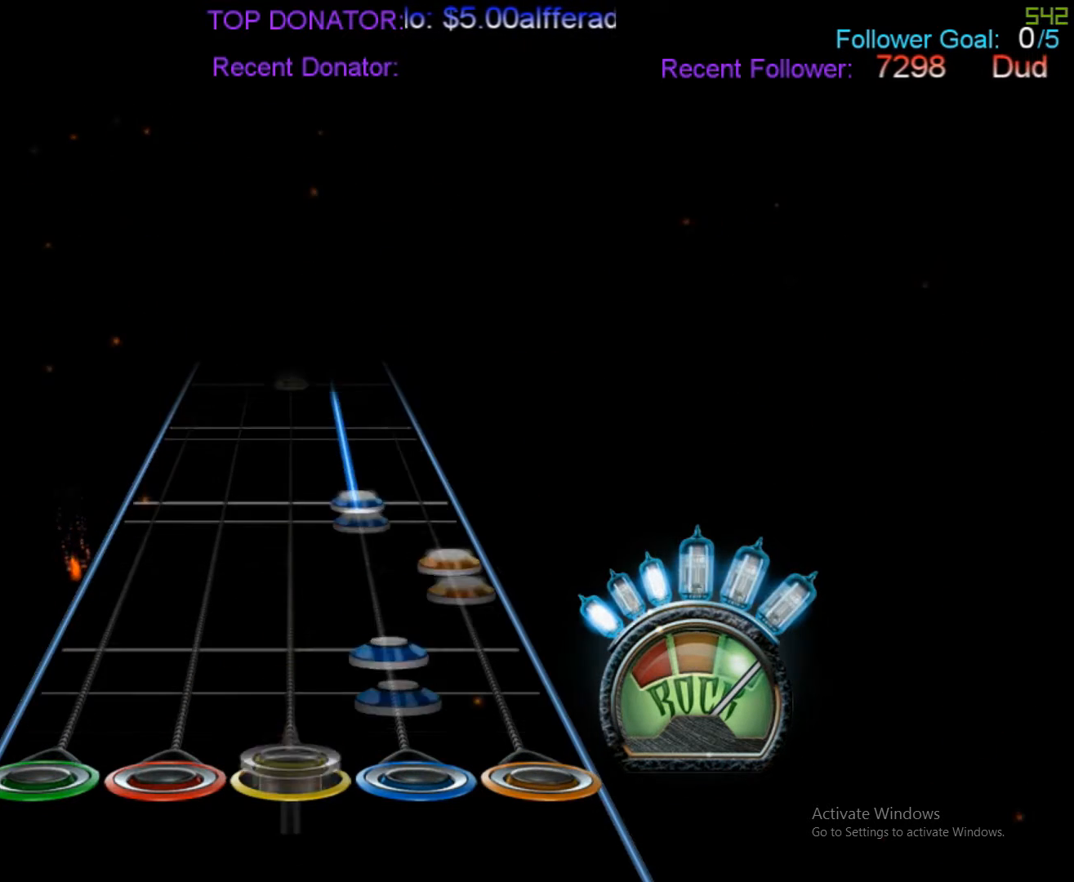
{"buttons": ["R2"], "events": [[33, "R2", "down"], [183, "A", "down"], [300, "A", "up"]]}
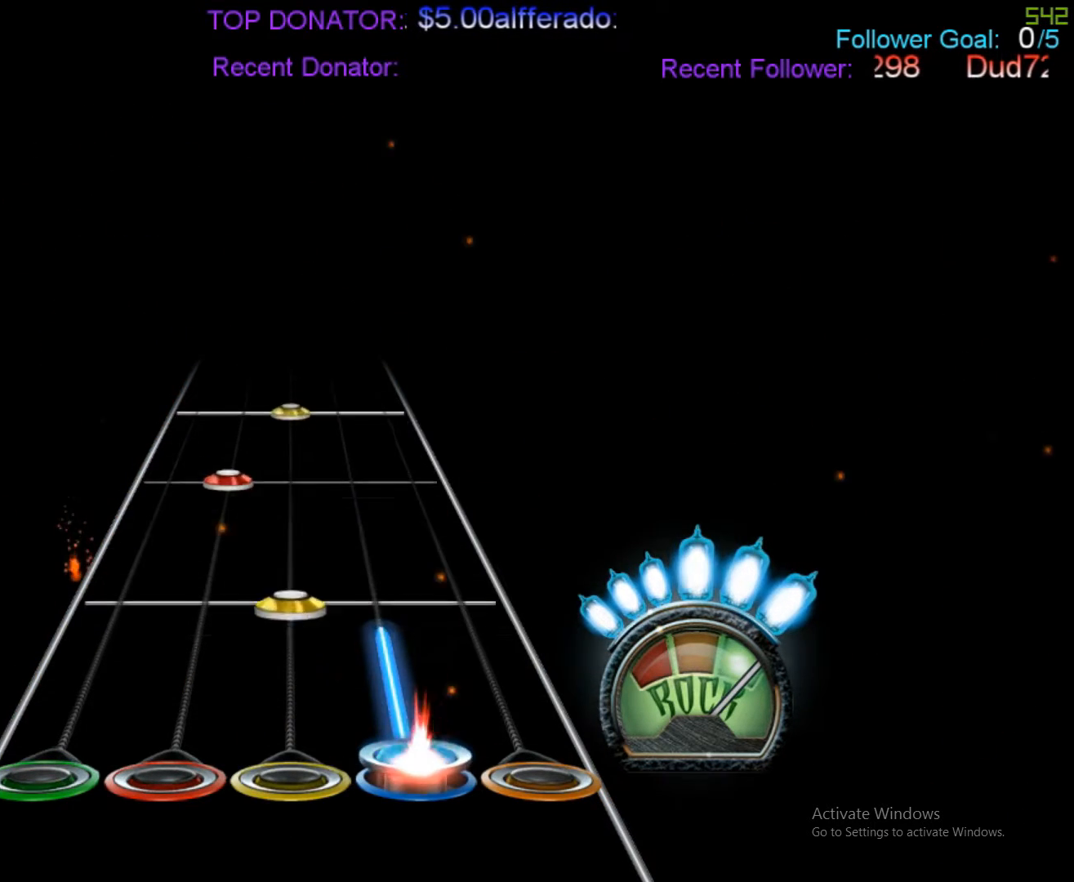
{"buttons": [], "events": [[100, "R2", "up"], [167, "R1", "down"], [300, "R1", "up"]]}
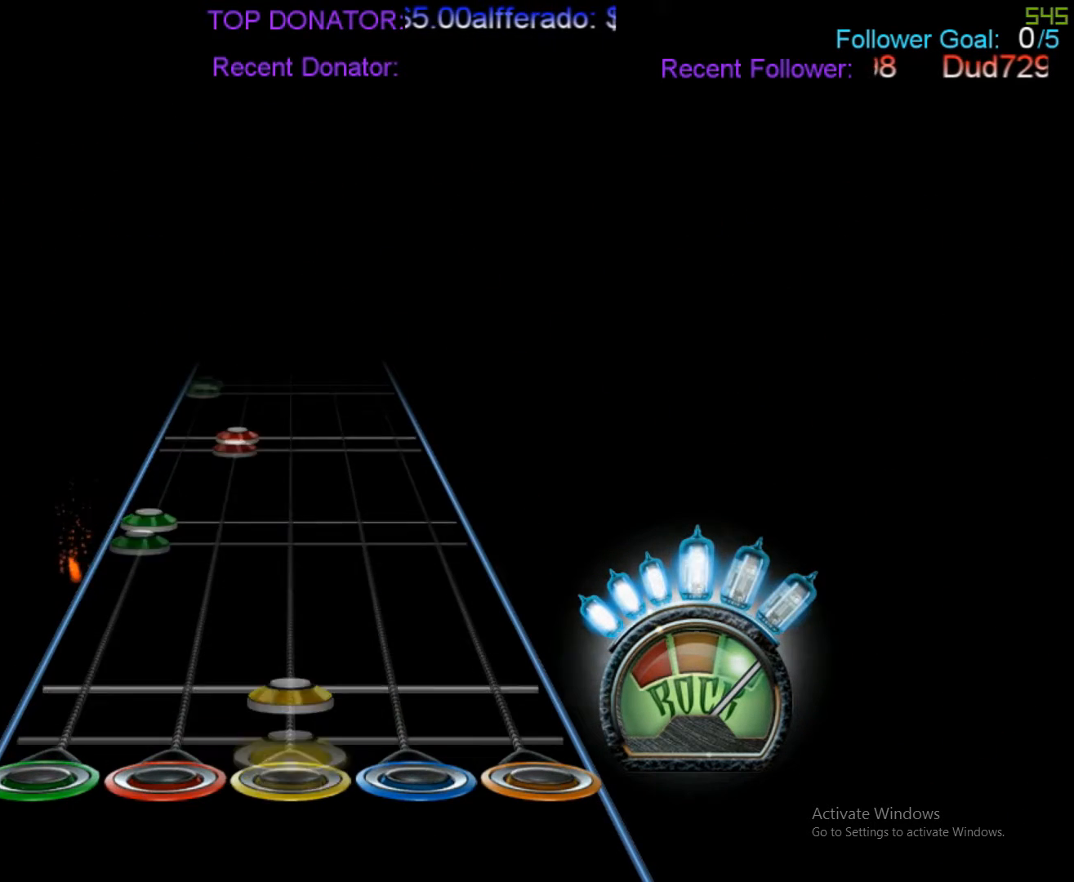
{"buttons": [], "events": [[33, "R1", "down"], [183, "R1", "up"], [233, "L2", "down"], [367, "L2", "up"]]}
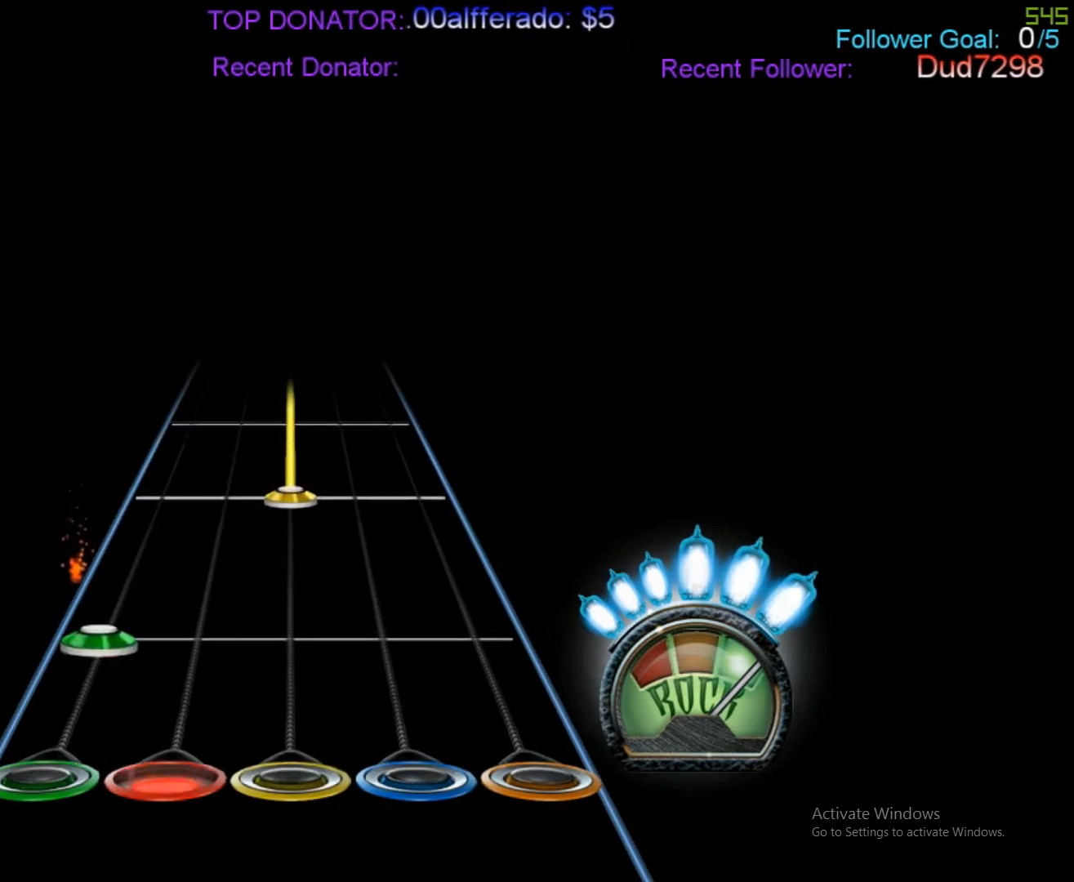
{"buttons": ["R1"], "events": [[100, "L2", "down"], [250, "L2", "up"], [367, "R1", "down"]]}
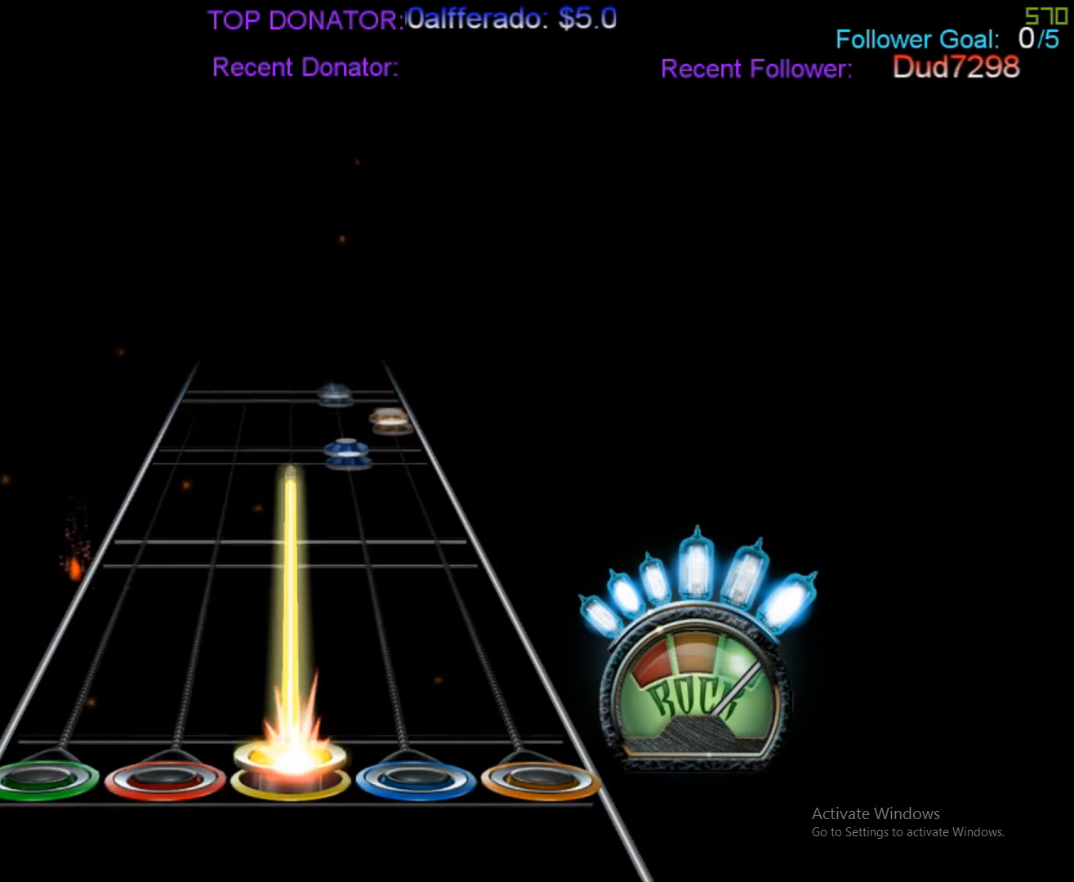
{"buttons": ["A", "R2"], "events": [[233, "R1", "up"], [367, "R2", "down"], [467, "A", "down"]]}
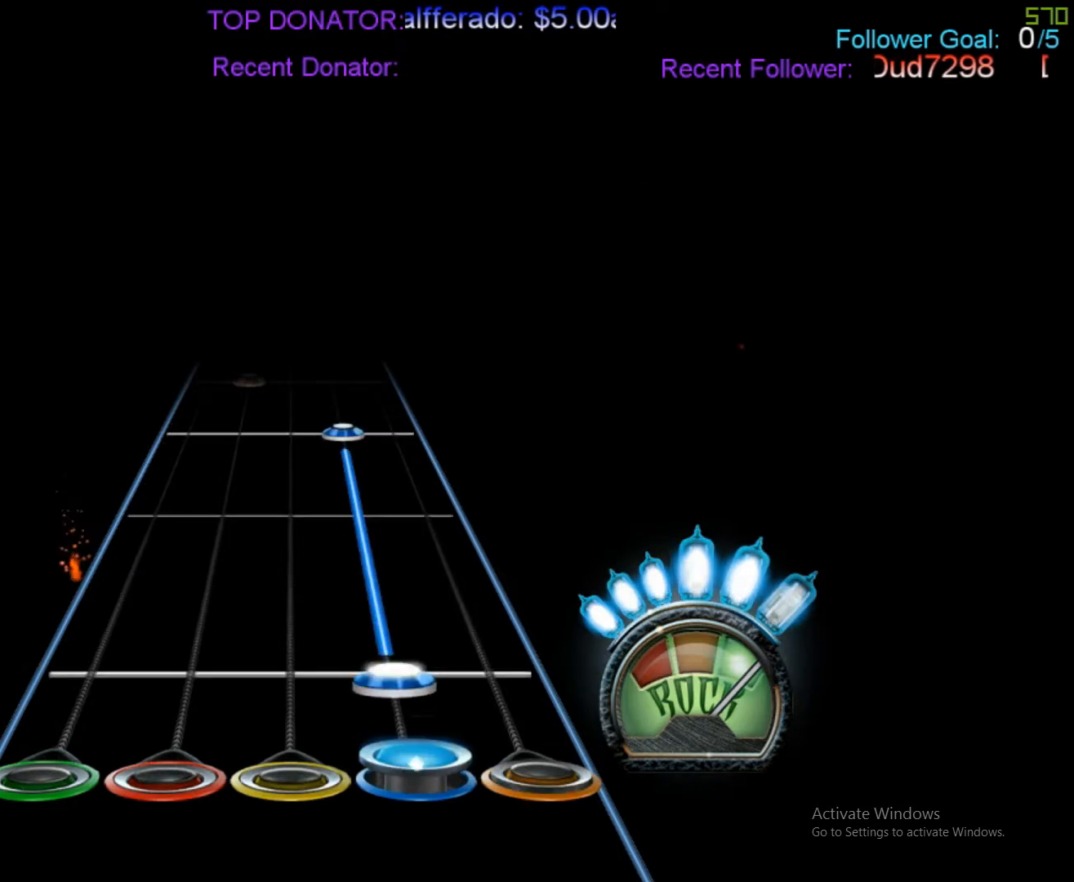
{"buttons": ["R2"], "events": [[50, "A", "up"], [367, "R2", "up"], [483, "R2", "down"]]}
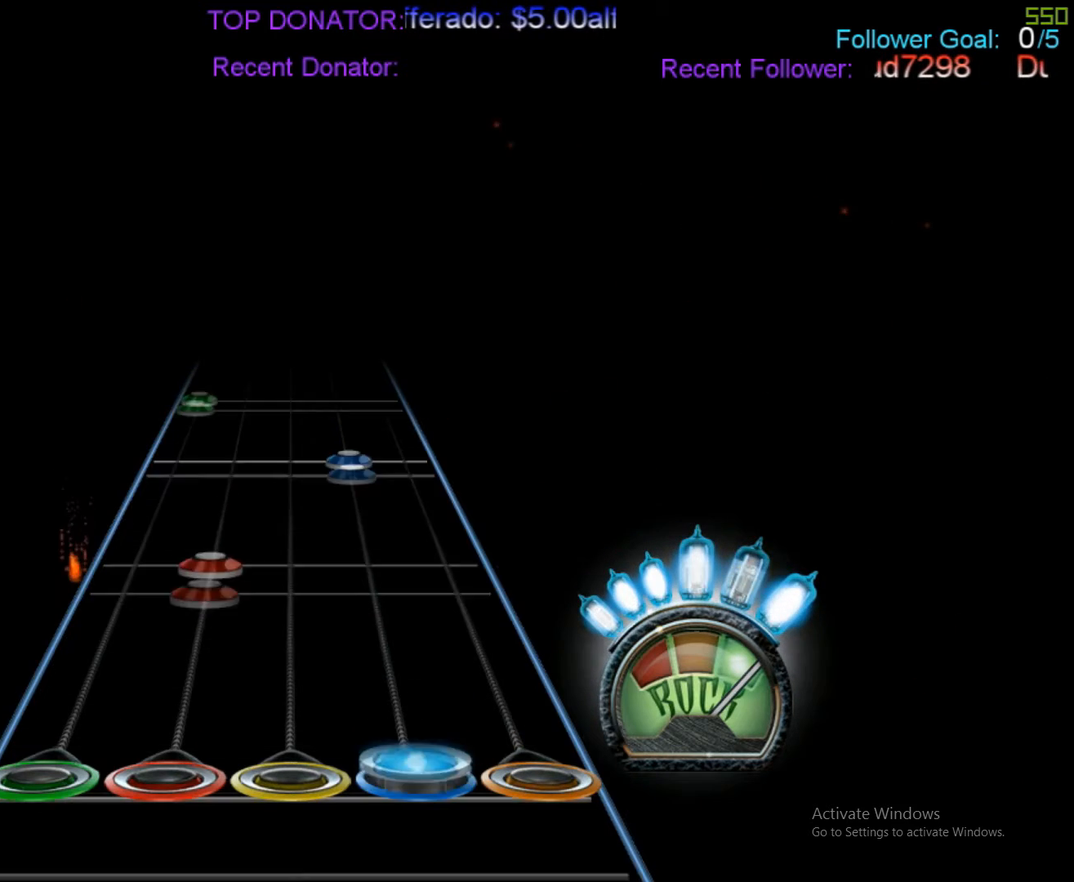
{"buttons": [], "events": [[83, "R2", "up"], [367, "R2", "down"], [467, "R2", "up"]]}
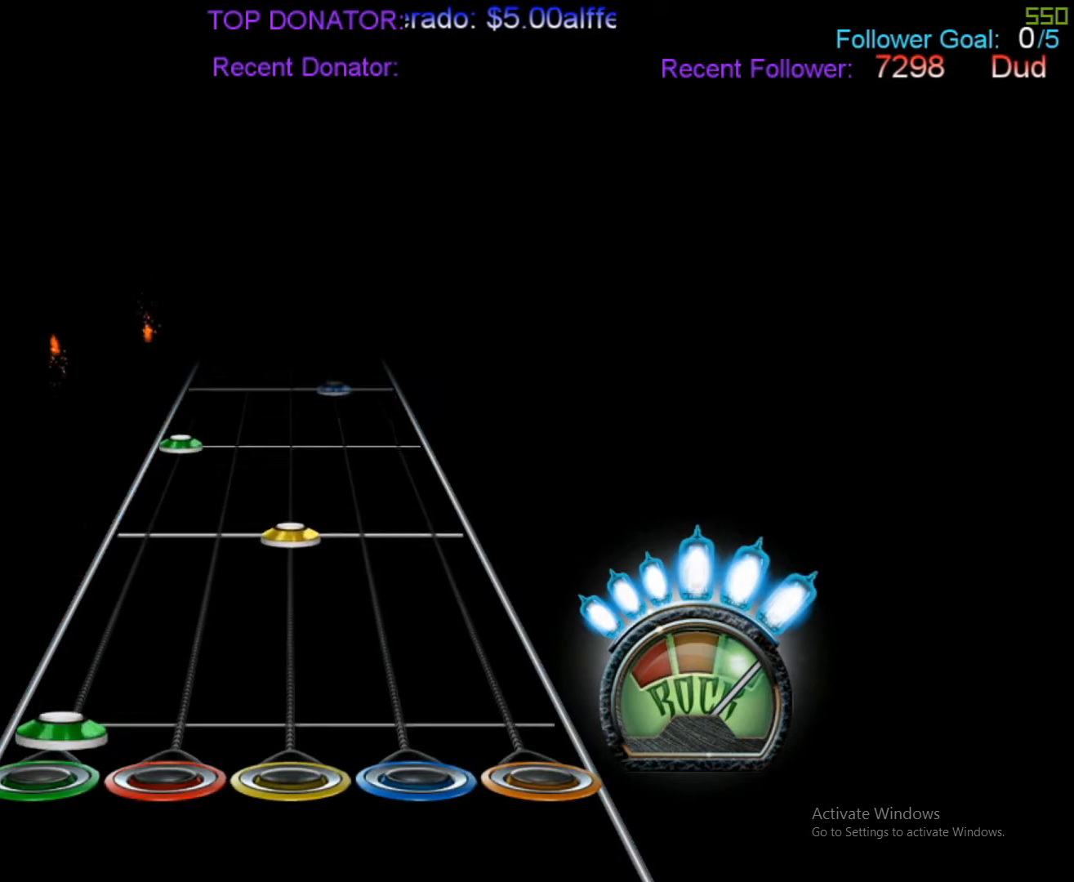
{"buttons": ["L2"], "events": [[33, "L2", "down"], [167, "L2", "up"], [250, "R1", "down"], [367, "R1", "up"], [450, "L2", "down"]]}
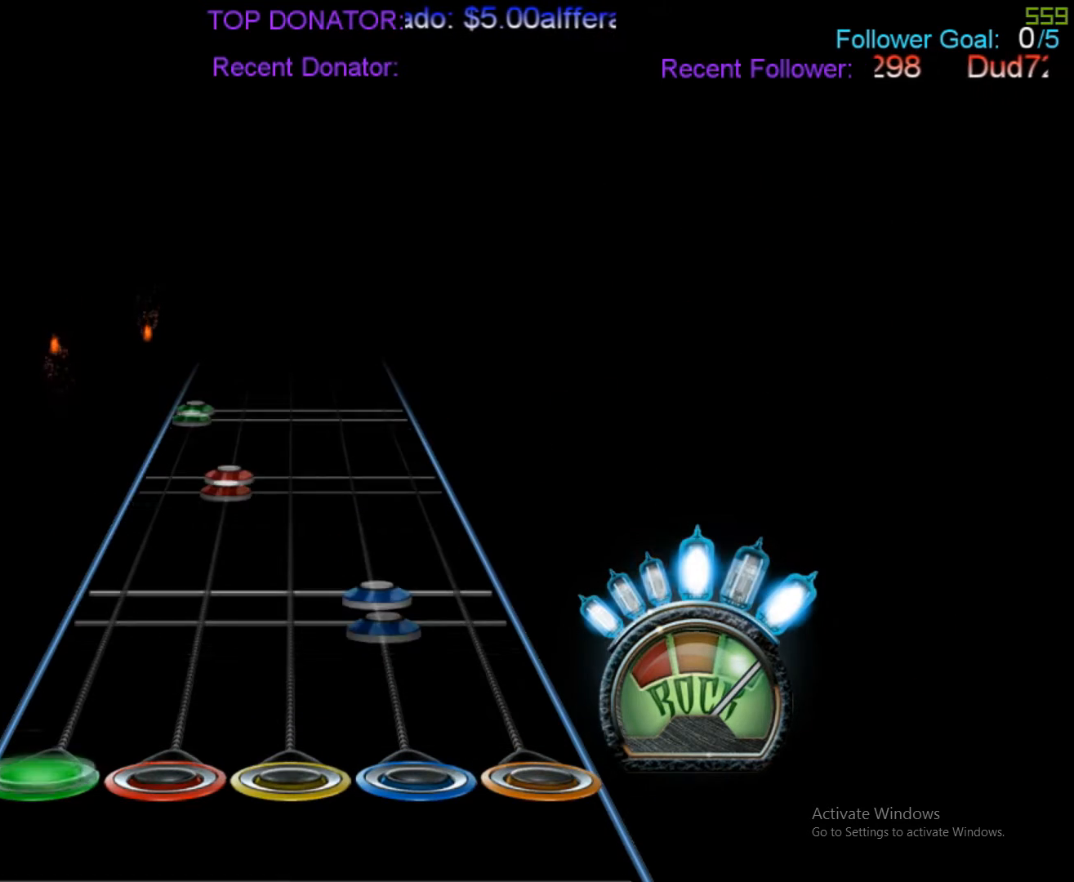
{"buttons": [], "events": [[83, "R2", "down"], [100, "L2", "up"], [300, "R2", "up"]]}
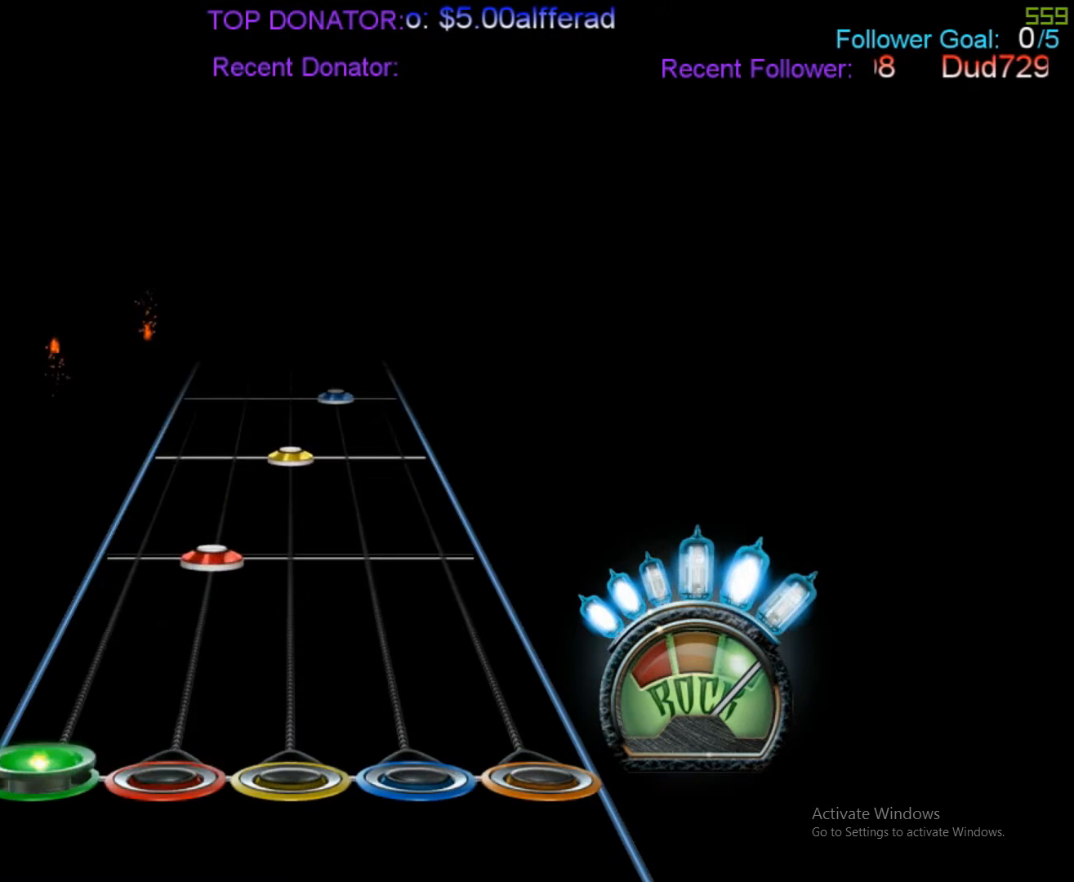
{"buttons": ["R1"], "events": [[33, "L2", "down"], [167, "L2", "up"], [417, "R1", "down"]]}
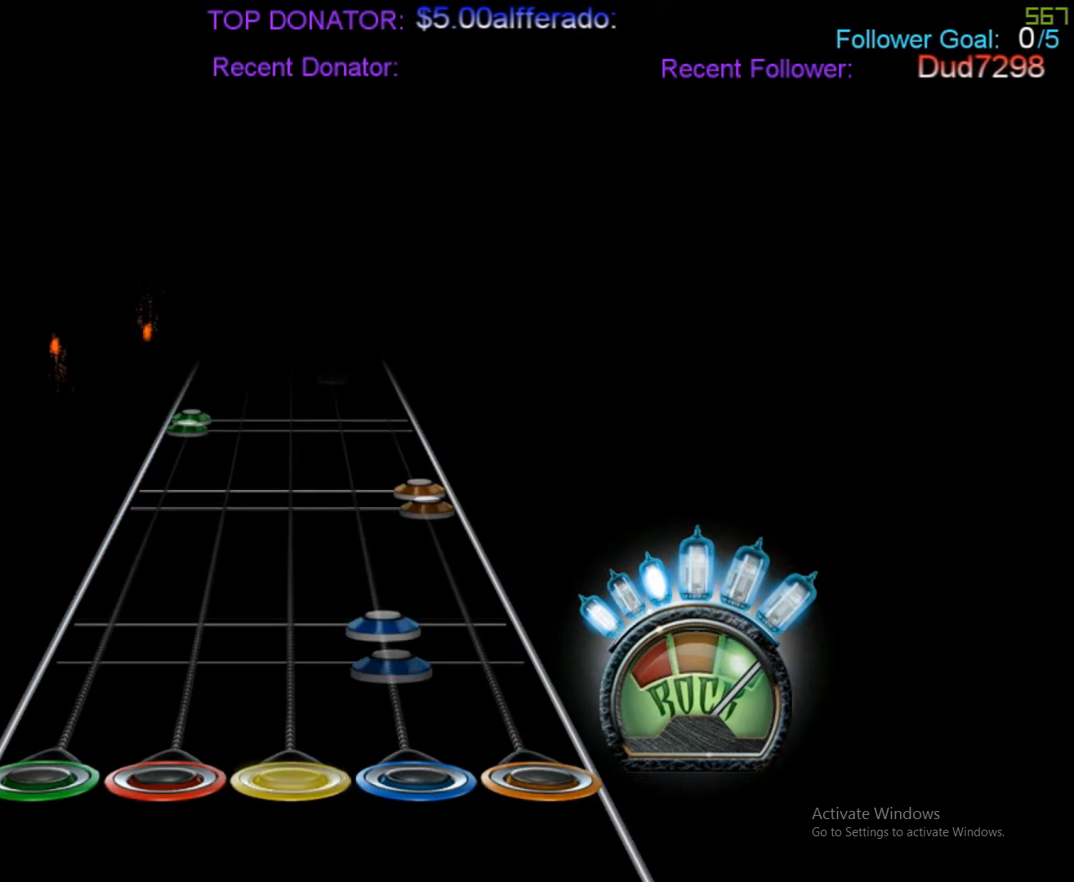
{"buttons": ["L2"], "events": [[33, "R1", "up"], [83, "R2", "down"], [300, "A", "down"], [300, "R2", "up"], [433, "A", "up"], [467, "L2", "down"]]}
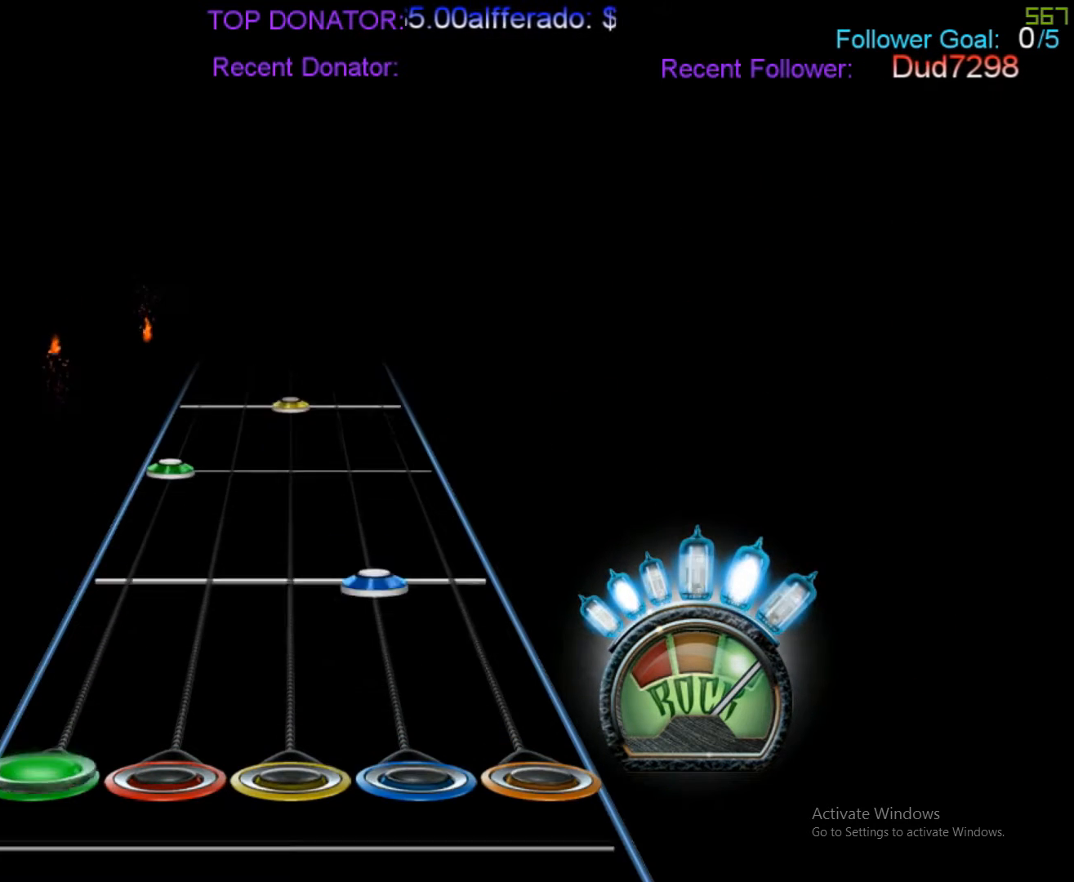
{"buttons": [], "events": [[100, "L2", "up"], [167, "R2", "down"], [367, "L2", "down"], [367, "R2", "up"], [483, "L2", "up"]]}
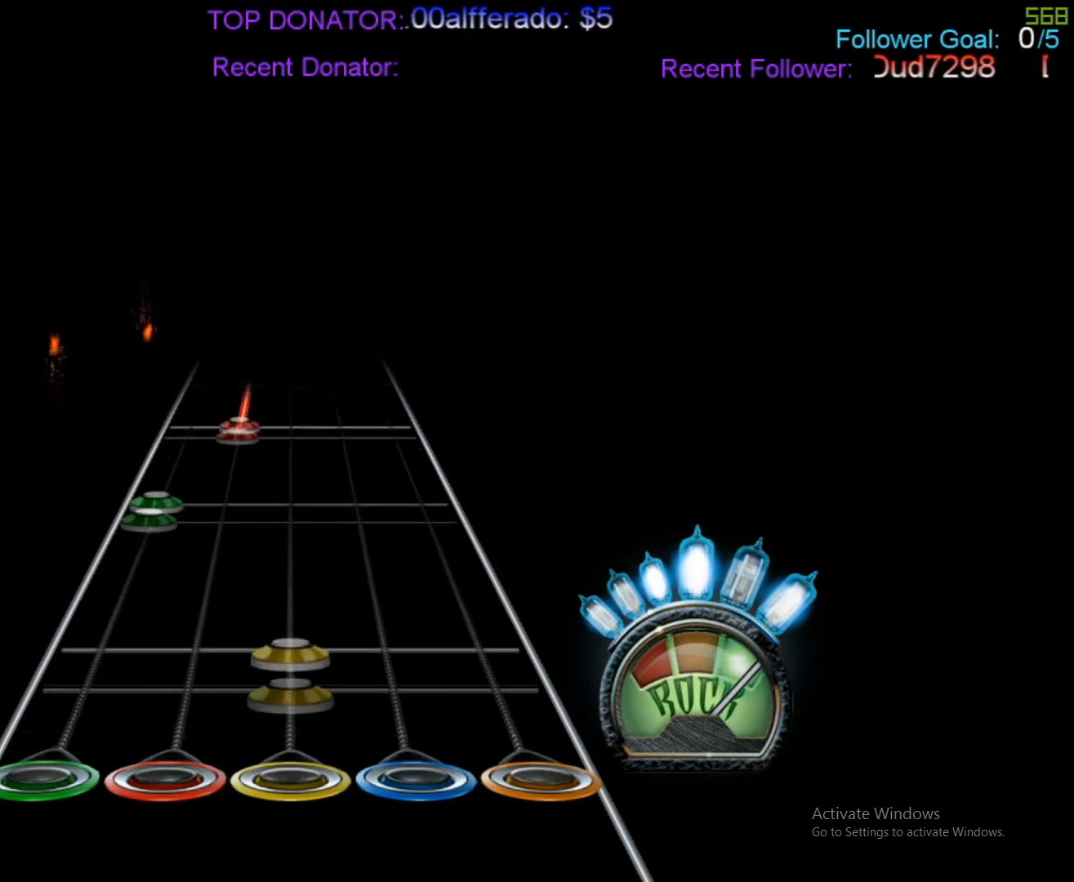
{"buttons": [], "events": [[83, "R1", "down"], [167, "R1", "up"], [300, "L2", "down"], [400, "L2", "up"]]}
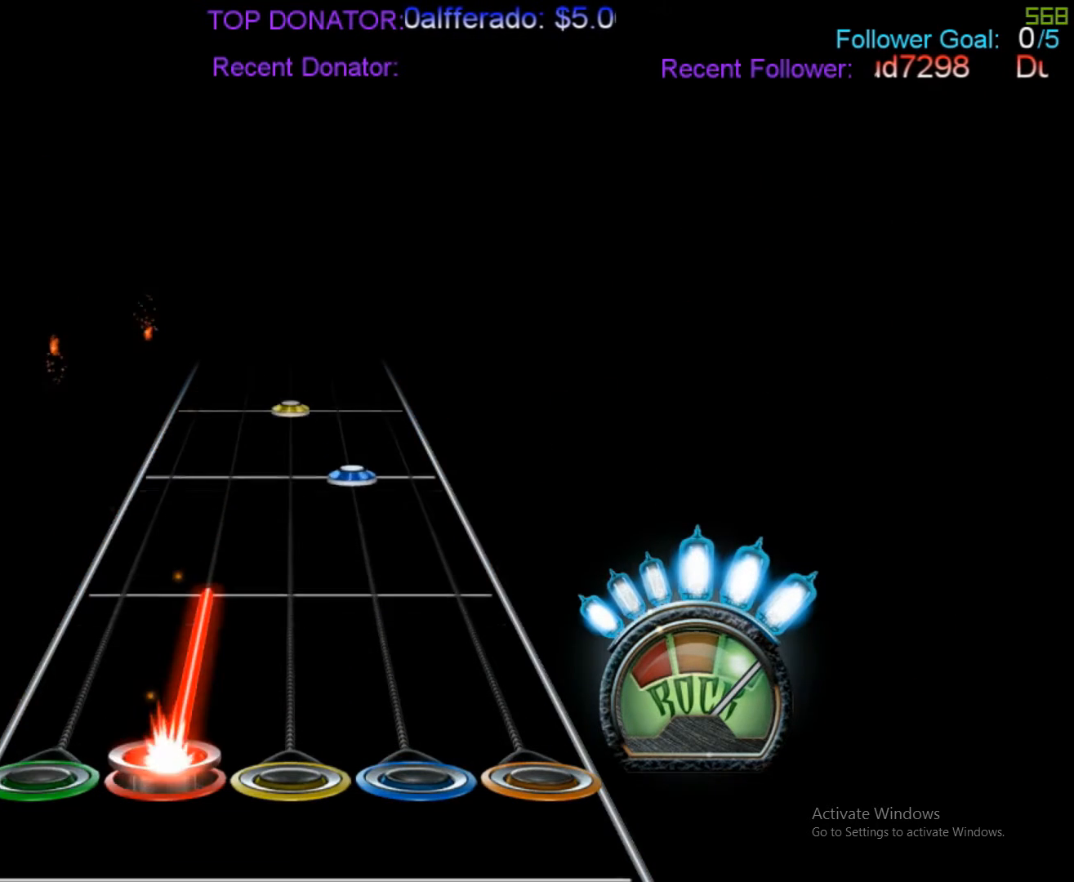
{"buttons": [], "events": [[367, "R2", "down"], [467, "R2", "up"]]}
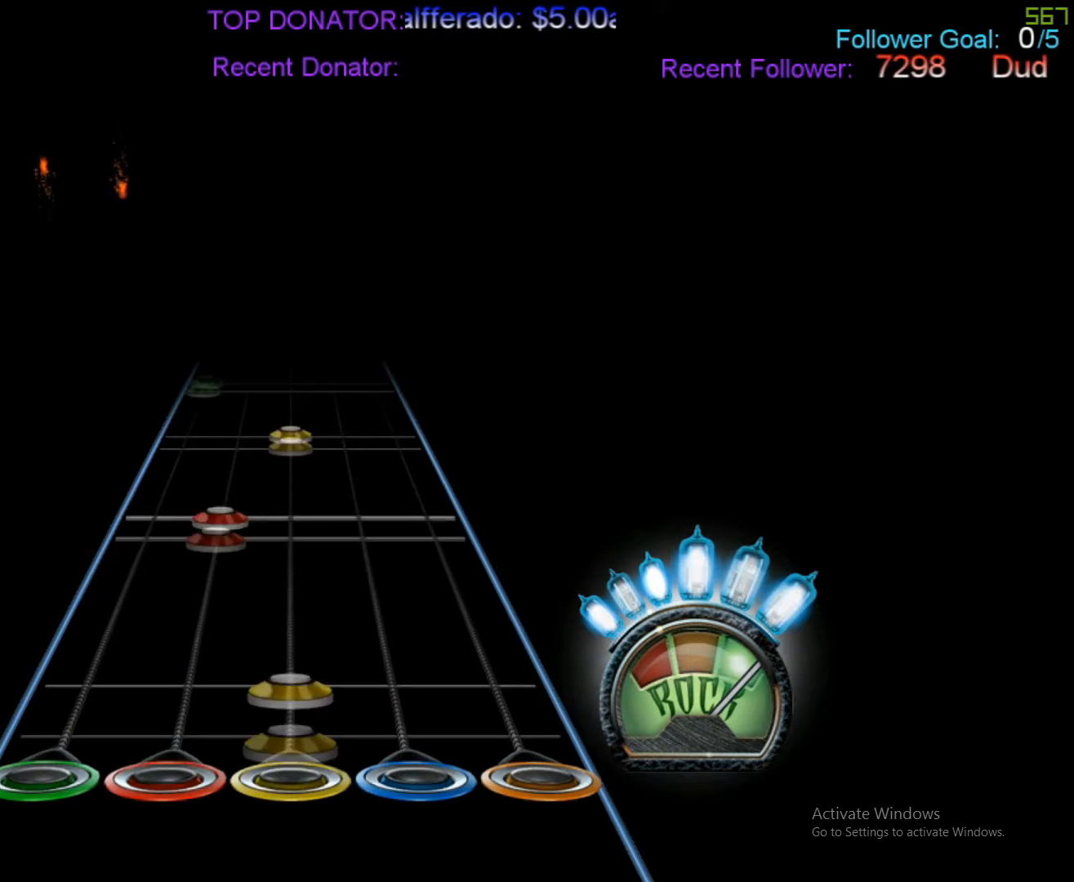
{"buttons": ["R1"], "events": [[33, "R1", "down"], [183, "R1", "up"], [417, "R1", "down"]]}
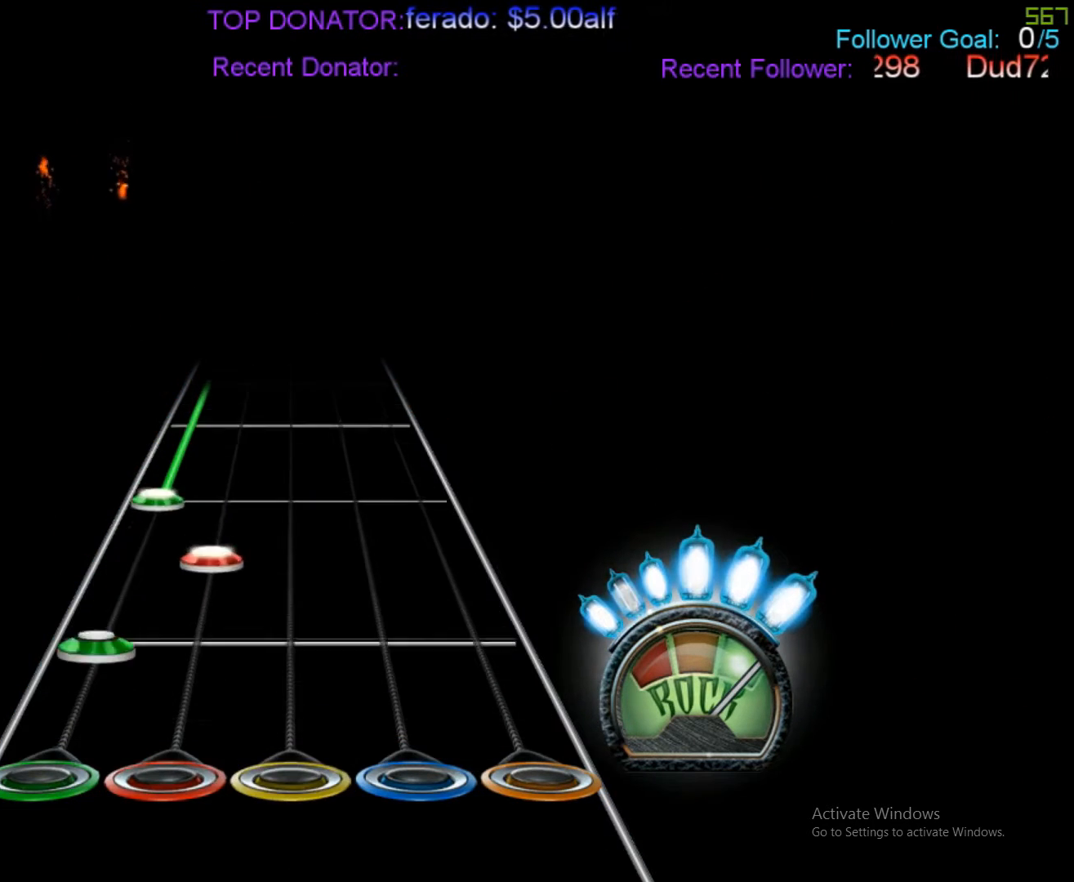
{"buttons": ["L2"], "events": [[33, "R1", "up"], [100, "L2", "down"]]}
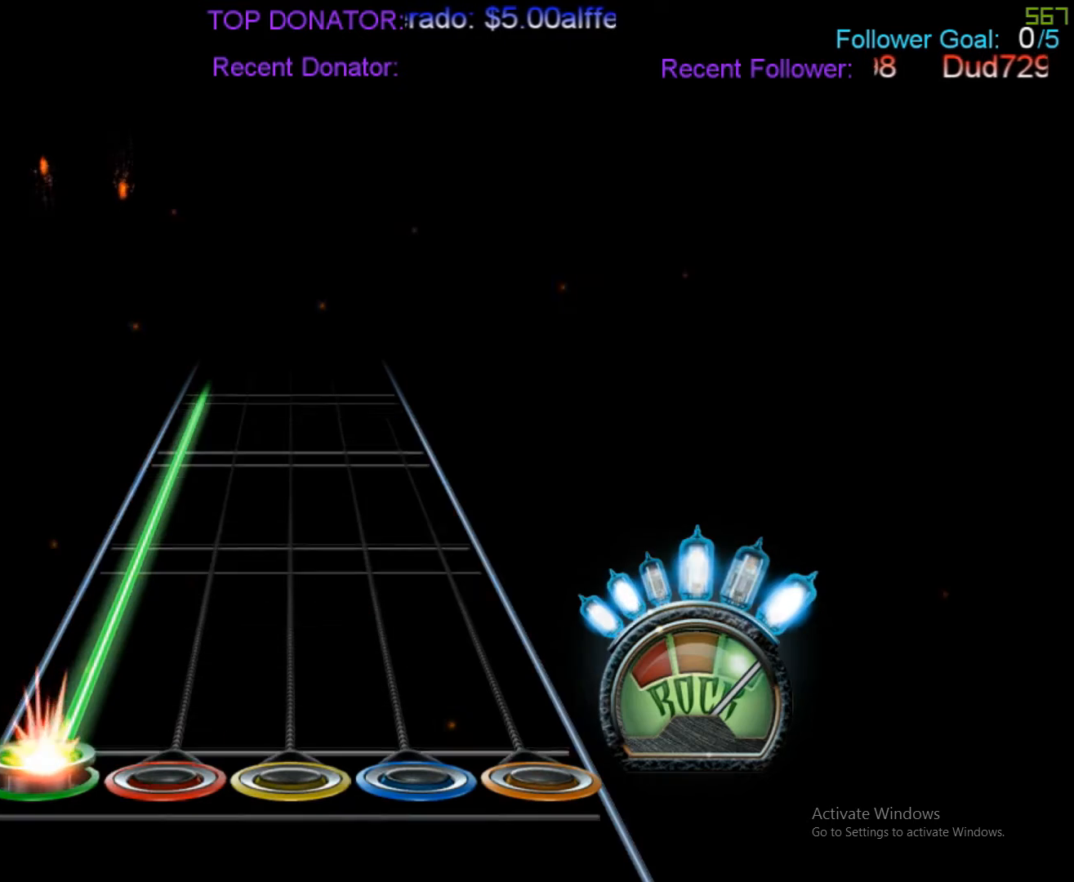
{"buttons": ["L2"], "events": []}
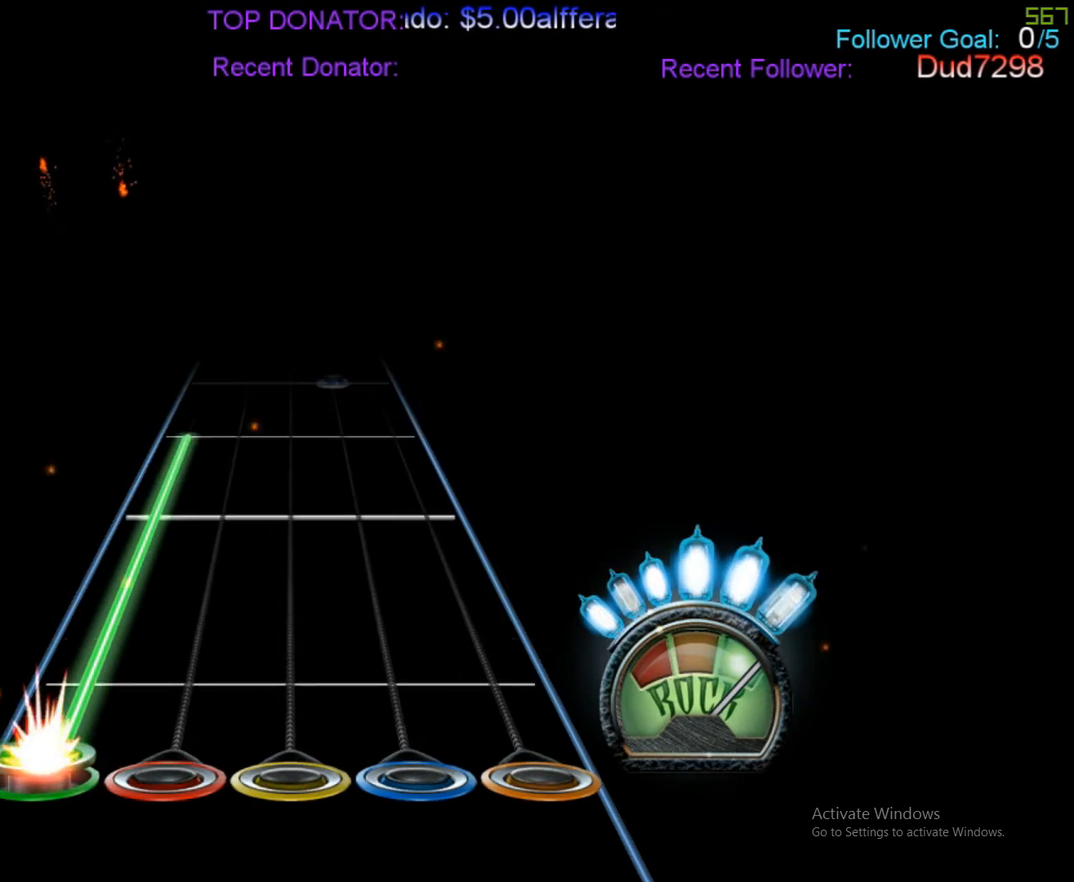
{"buttons": ["L2"], "events": []}
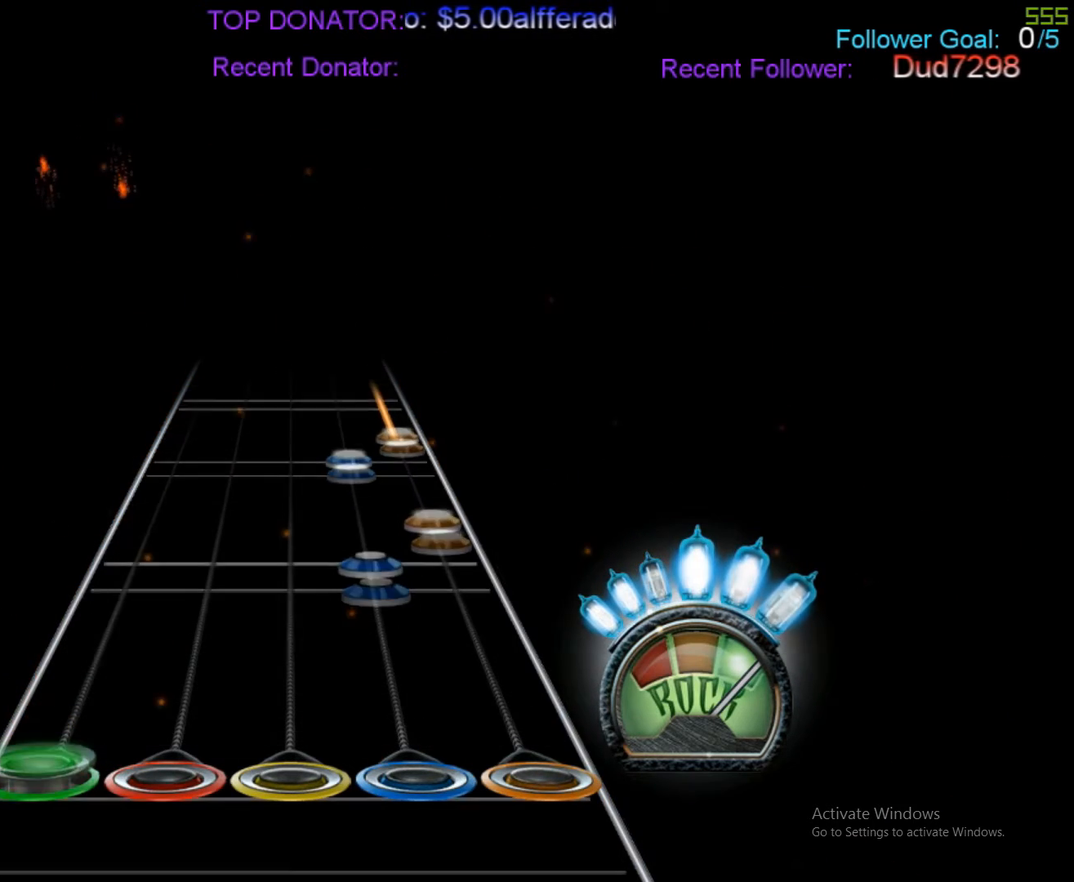
{"buttons": ["A", "R2"], "events": [[50, "L2", "up"], [83, "R2", "down"], [233, "A", "down"], [300, "A", "up"], [433, "A", "down"]]}
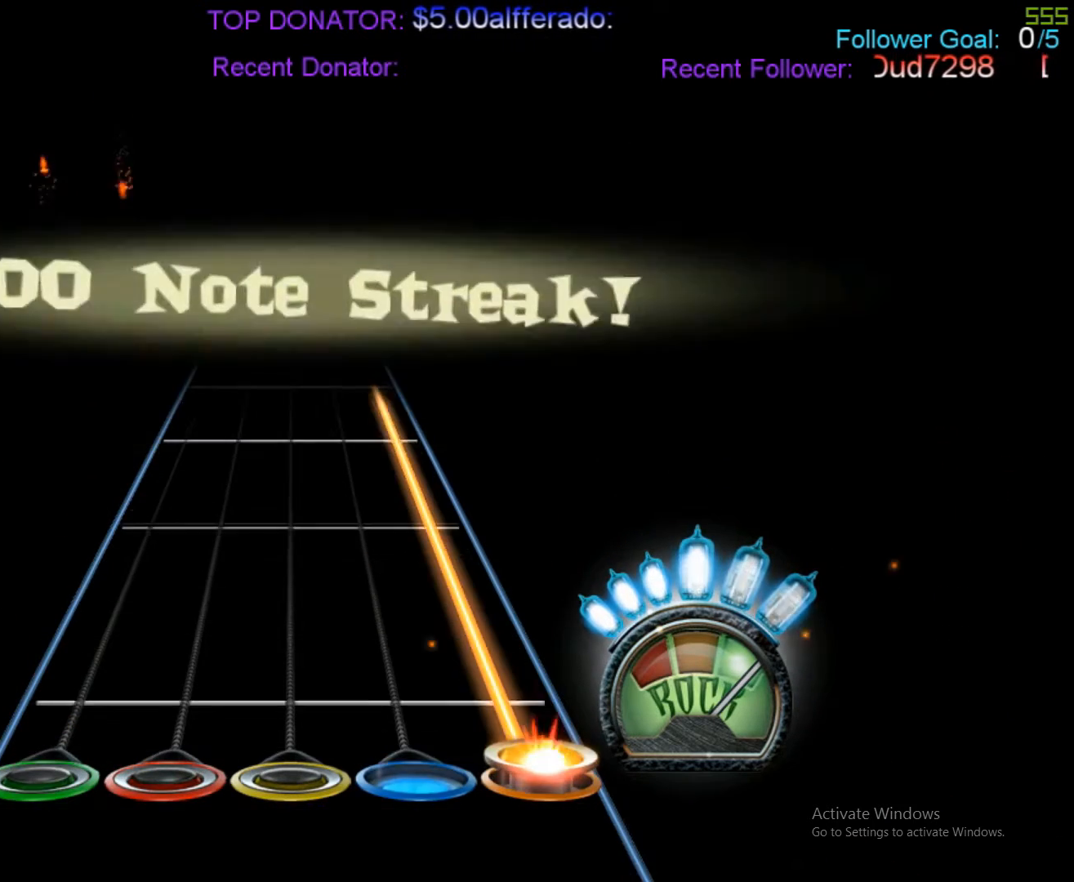
{"buttons": ["A", "R2"], "events": []}
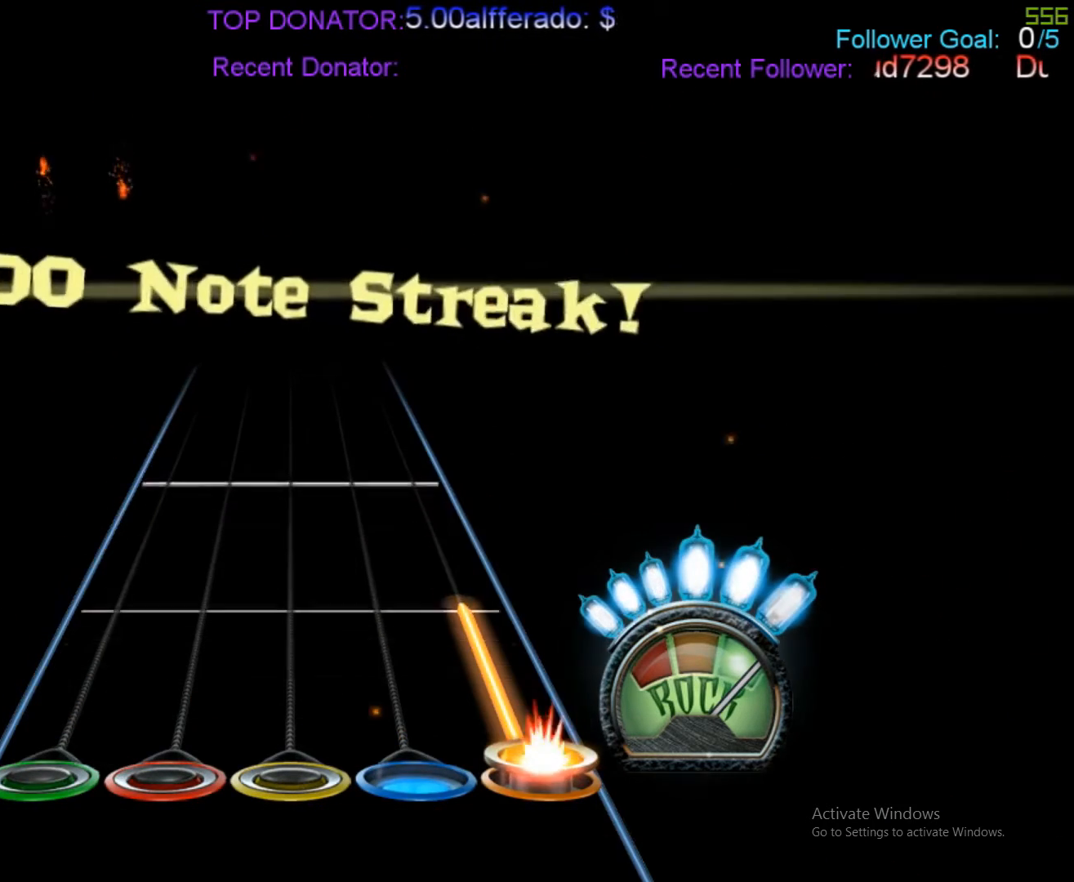
{"buttons": [], "events": [[367, "A", "up"], [367, "R2", "up"]]}
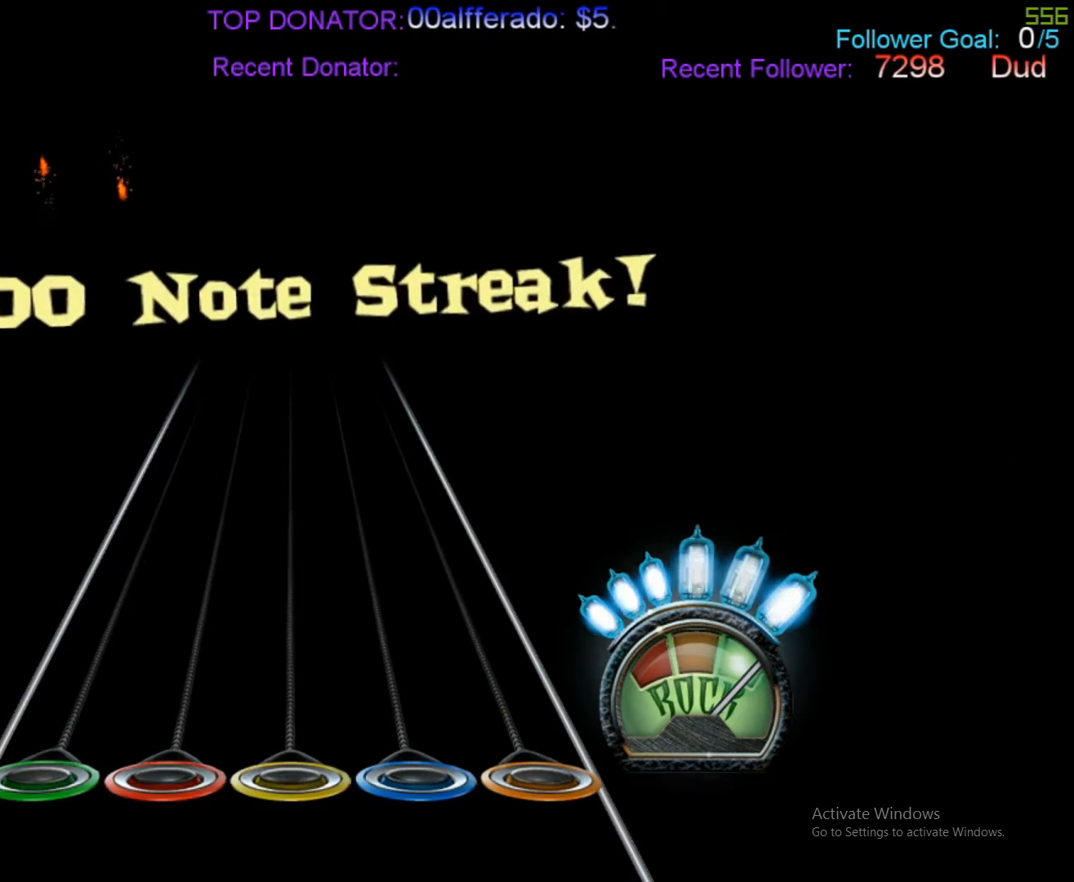
{"buttons": ["SELECT"], "events": [[317, "SELECT", "down"]]}
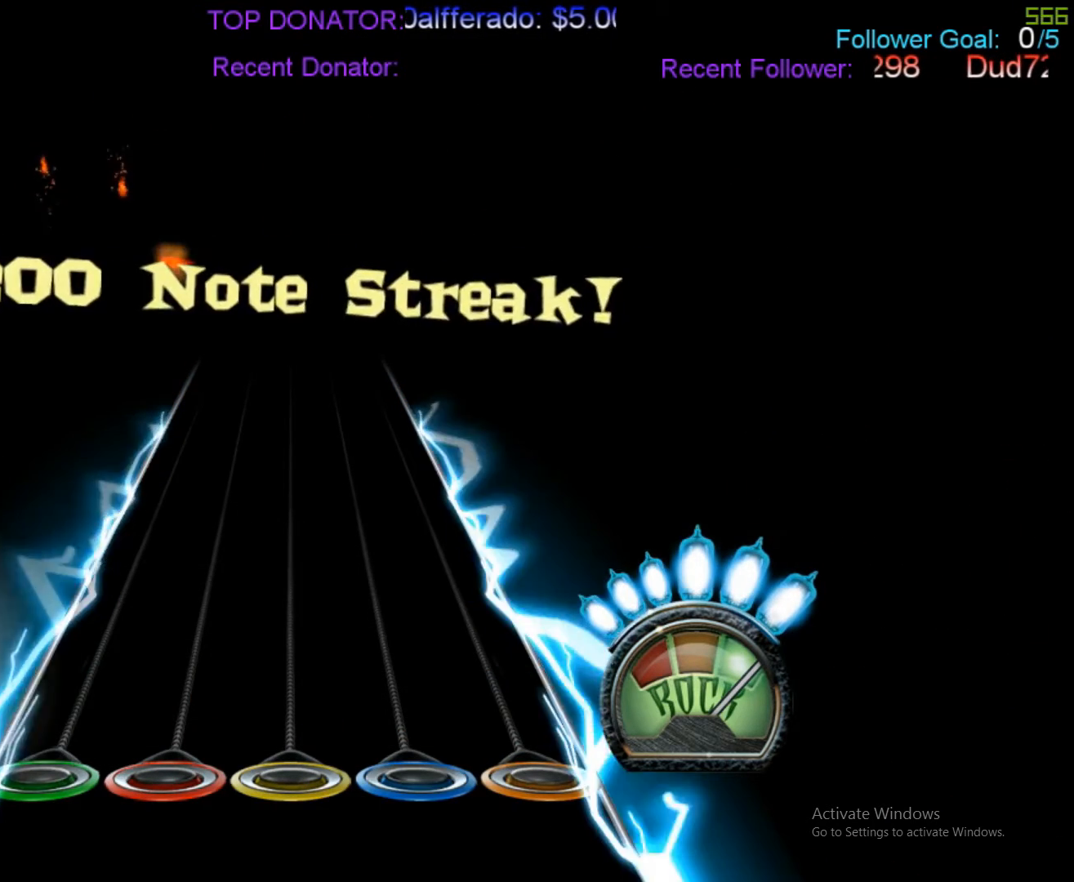
{"buttons": [], "events": [[33, "SELECT", "up"]]}